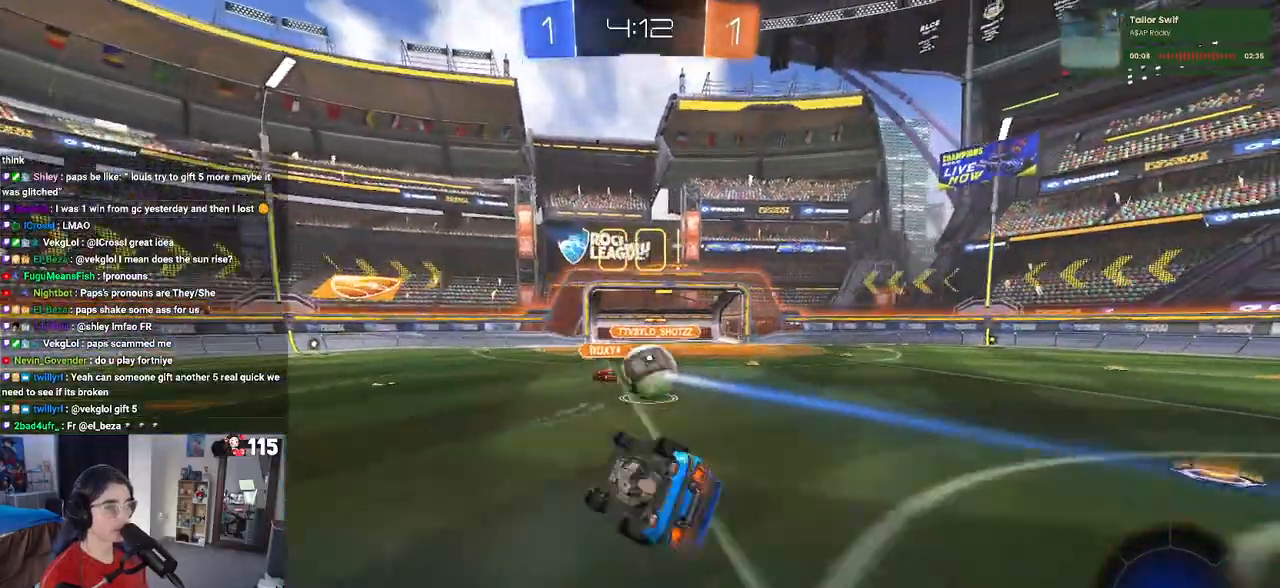
Gameplay with a controller (PlayStation layout); each line is a JSON object with the inputs held at the frame after it. "events" lists button and stick changes between this image and that frame as [ms after this image, input, new state], when the widget could be followed in between. Not read: R2.
{"buttons": [], "left_stick": "center", "right_stick": "center", "events": [[17, "left_stick", "down-left"], [267, "left_stick", "left"], [283, "SQUARE", "up"], [417, "left_stick", "center"]]}
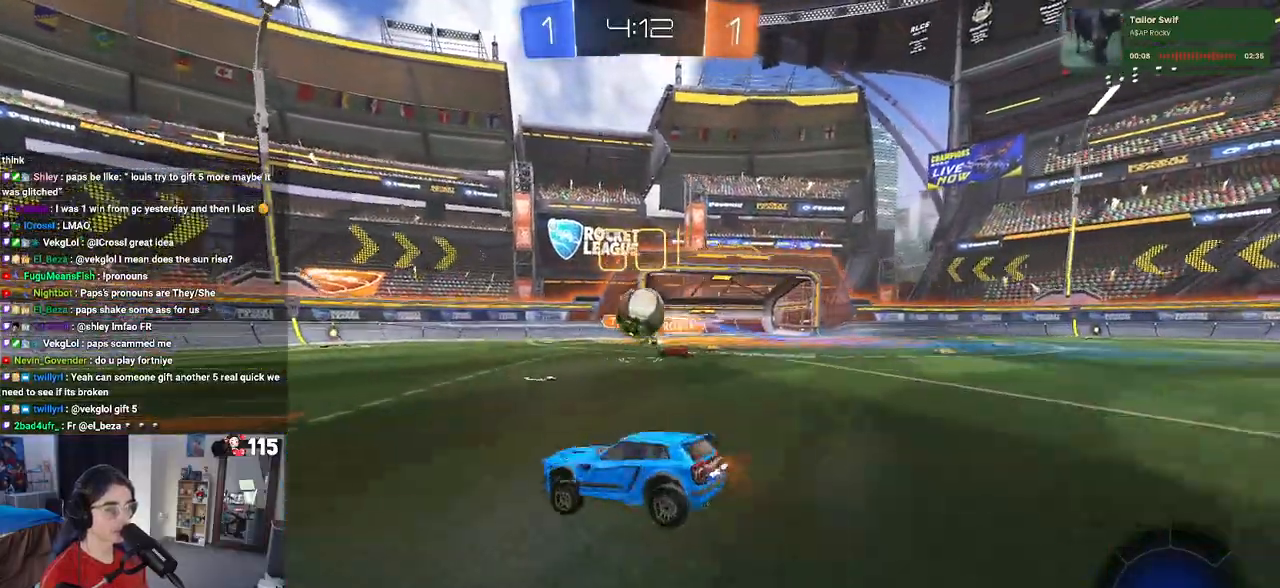
{"buttons": [], "left_stick": "center", "right_stick": "center", "events": [[50, "left_stick", "left"], [450, "left_stick", "center"]]}
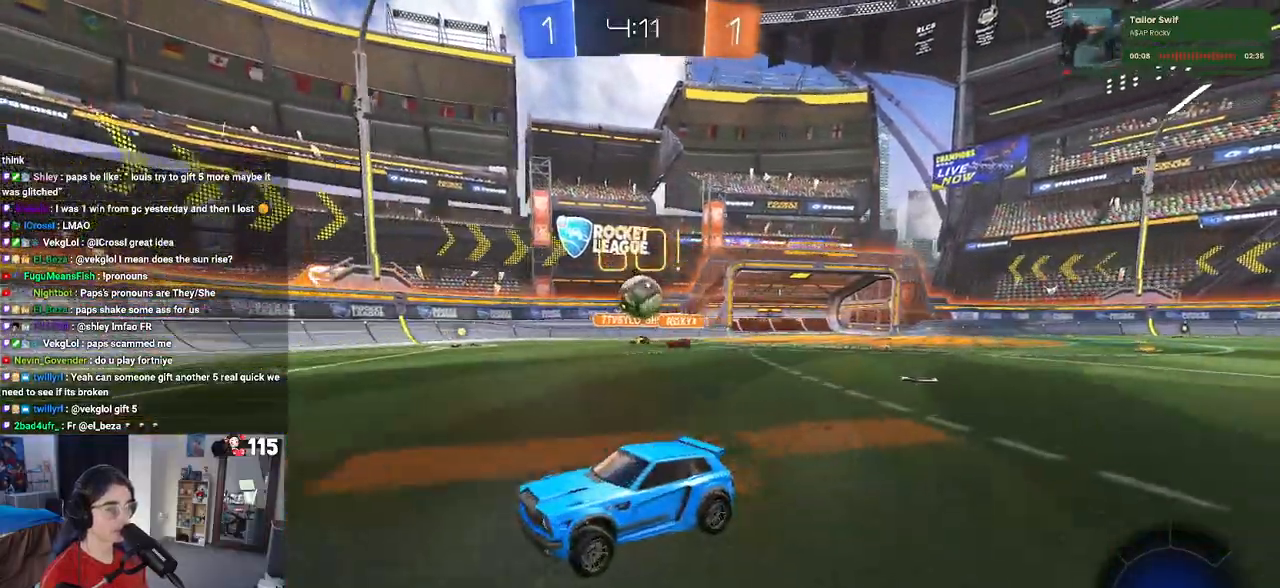
{"buttons": [], "left_stick": "left", "right_stick": "center", "events": [[150, "TRIANGLE", "down"], [167, "left_stick", "left"], [267, "TRIANGLE", "up"]]}
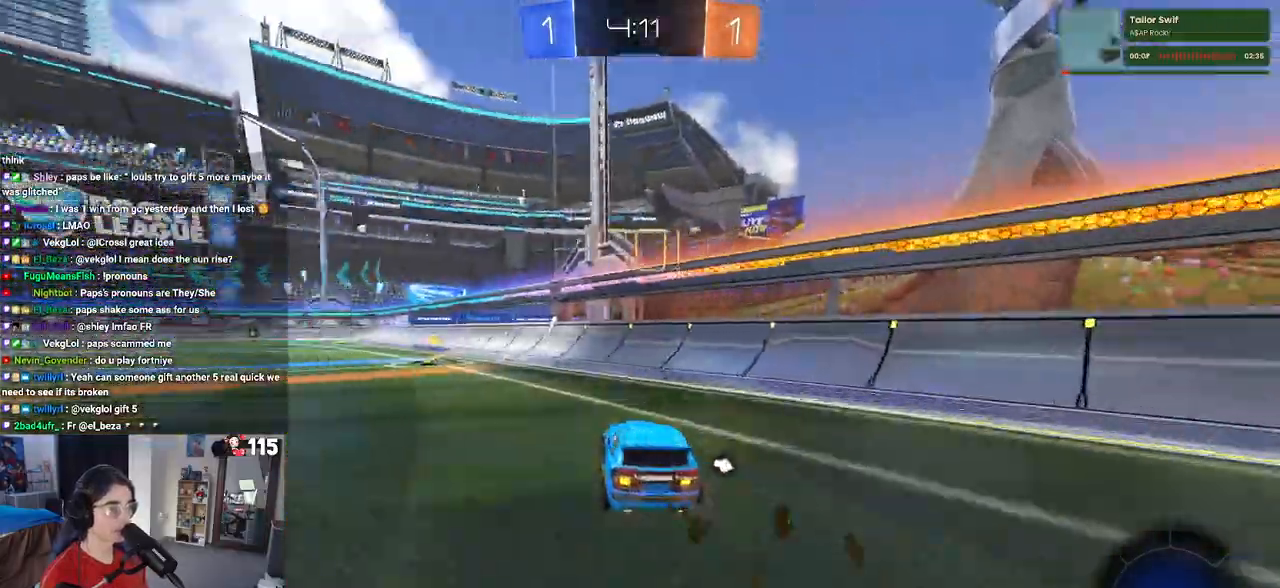
{"buttons": [], "left_stick": "down-left", "right_stick": "center", "events": [[167, "left_stick", "center"], [217, "CROSS", "down"], [283, "left_stick", "up-left"], [317, "CROSS", "up"], [367, "CROSS", "down"], [450, "left_stick", "down-left"], [500, "CROSS", "up"]]}
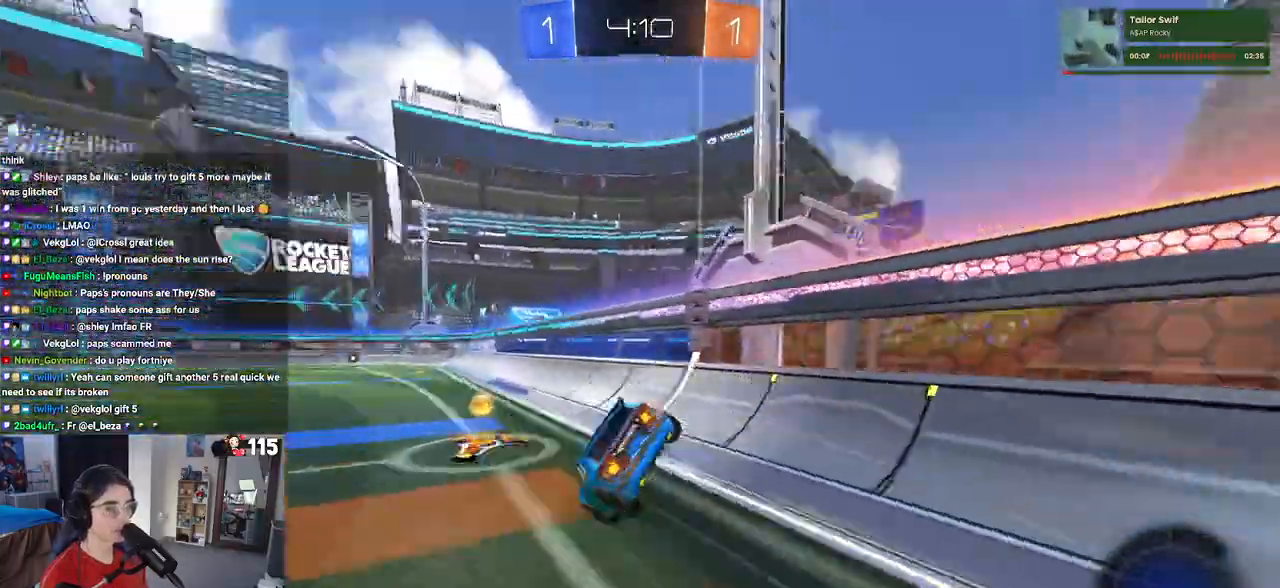
{"buttons": ["SQUARE"], "left_stick": "down-left", "right_stick": "center", "events": [[17, "TRIANGLE", "down"], [150, "TRIANGLE", "up"], [333, "SQUARE", "down"]]}
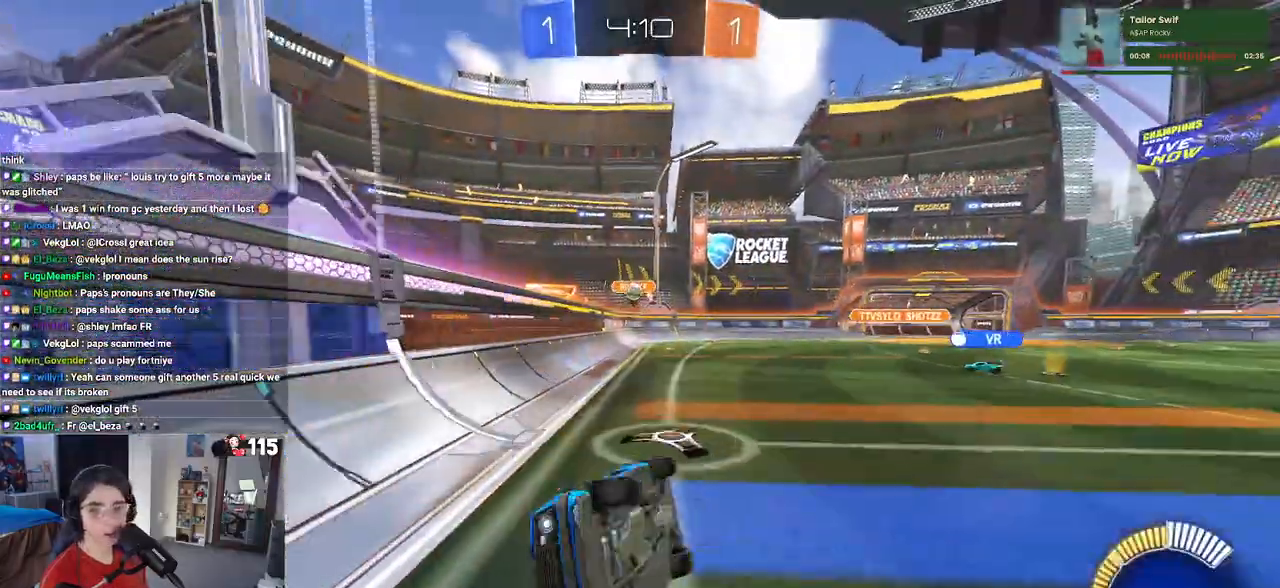
{"buttons": [], "left_stick": "center", "right_stick": "center", "events": [[217, "left_stick", "center"], [233, "SQUARE", "up"]]}
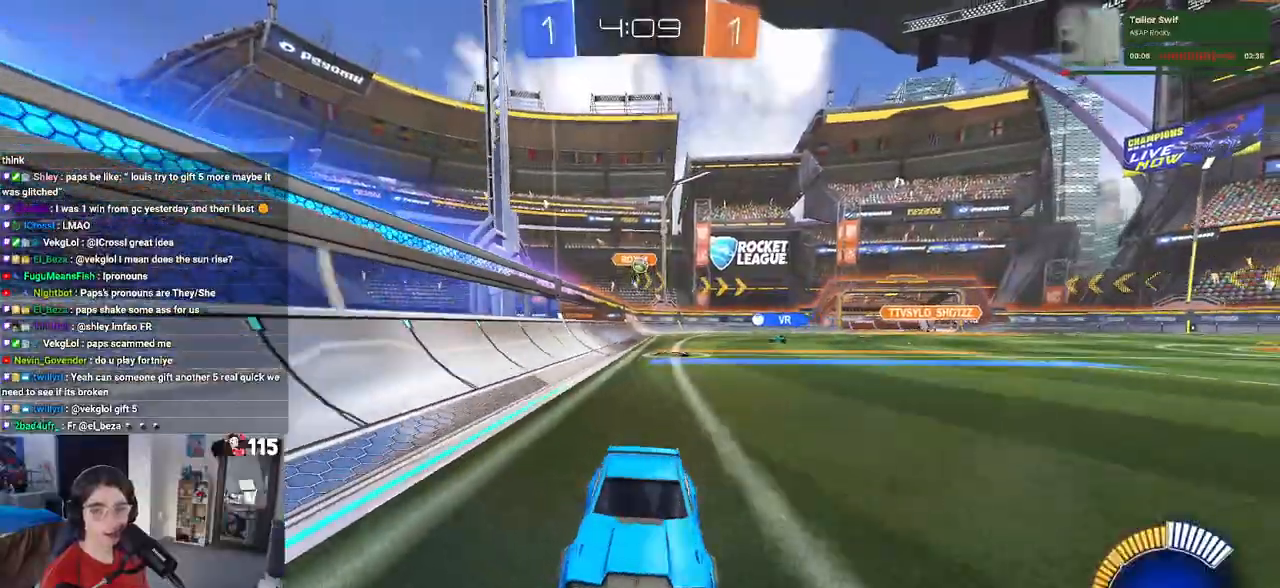
{"buttons": [], "left_stick": "center", "right_stick": "center", "events": [[67, "left_stick", "right"], [167, "left_stick", "center"]]}
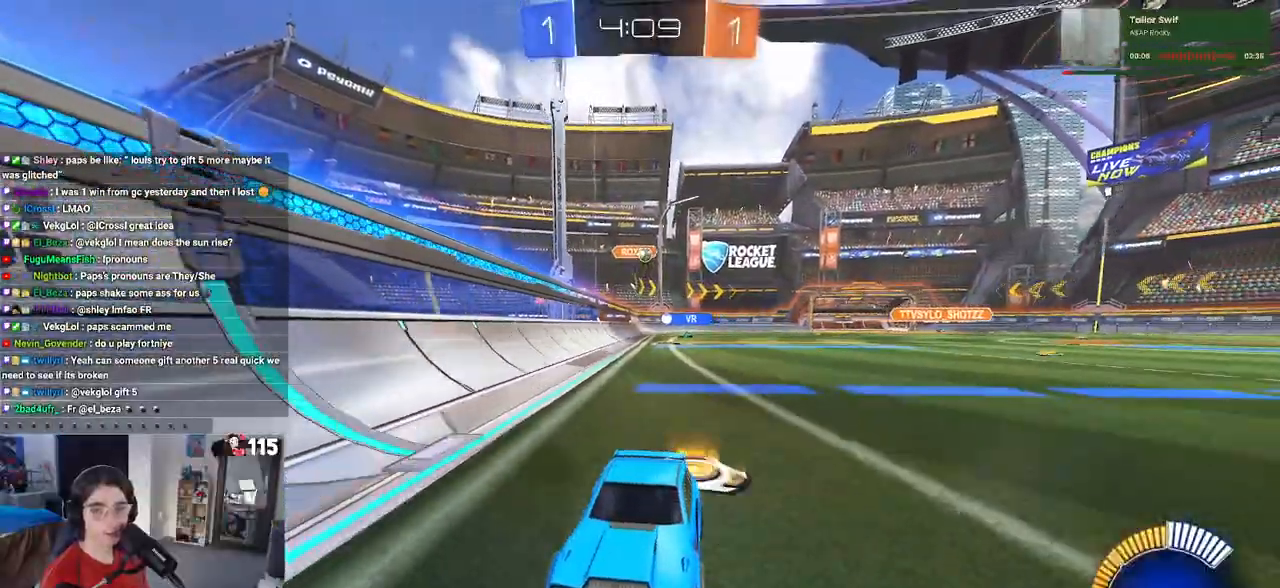
{"buttons": [], "left_stick": "left", "right_stick": "center", "events": [[300, "SQUARE", "down"], [333, "left_stick", "left"], [450, "SQUARE", "up"]]}
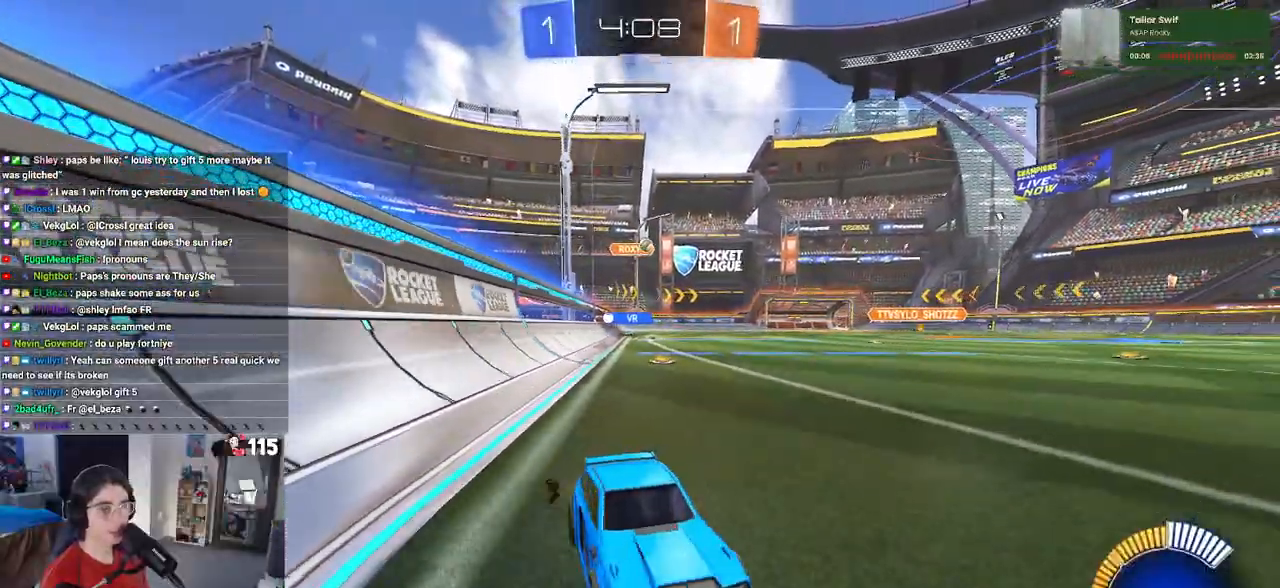
{"buttons": [], "left_stick": "left", "right_stick": "center", "events": []}
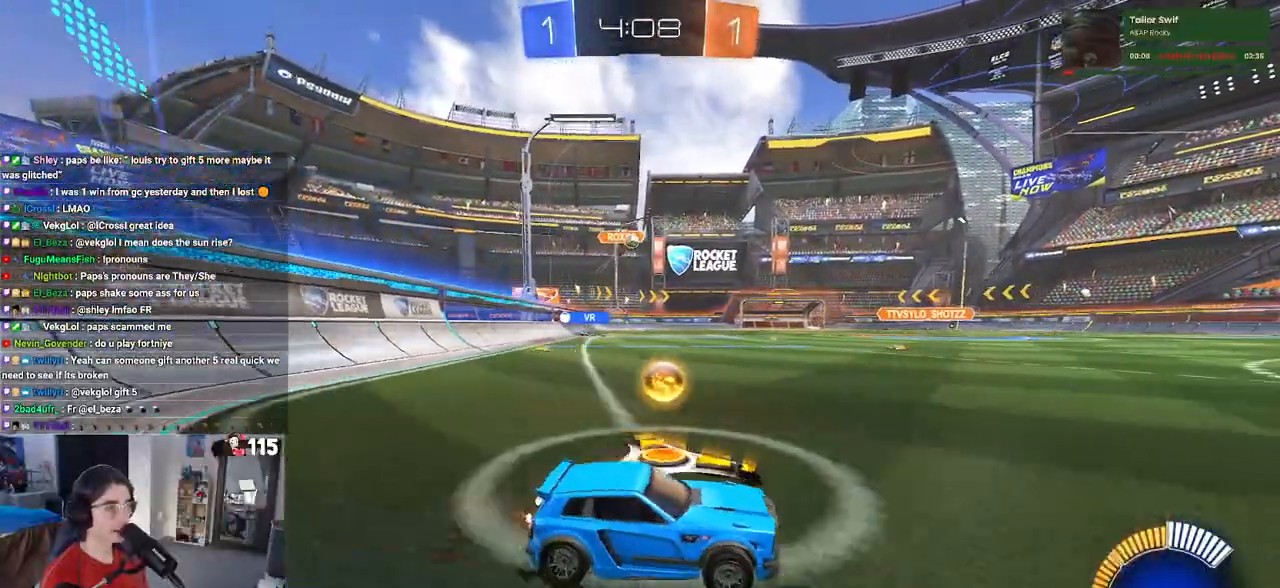
{"buttons": [], "left_stick": "center", "right_stick": "center", "events": [[17, "left_stick", "center"]]}
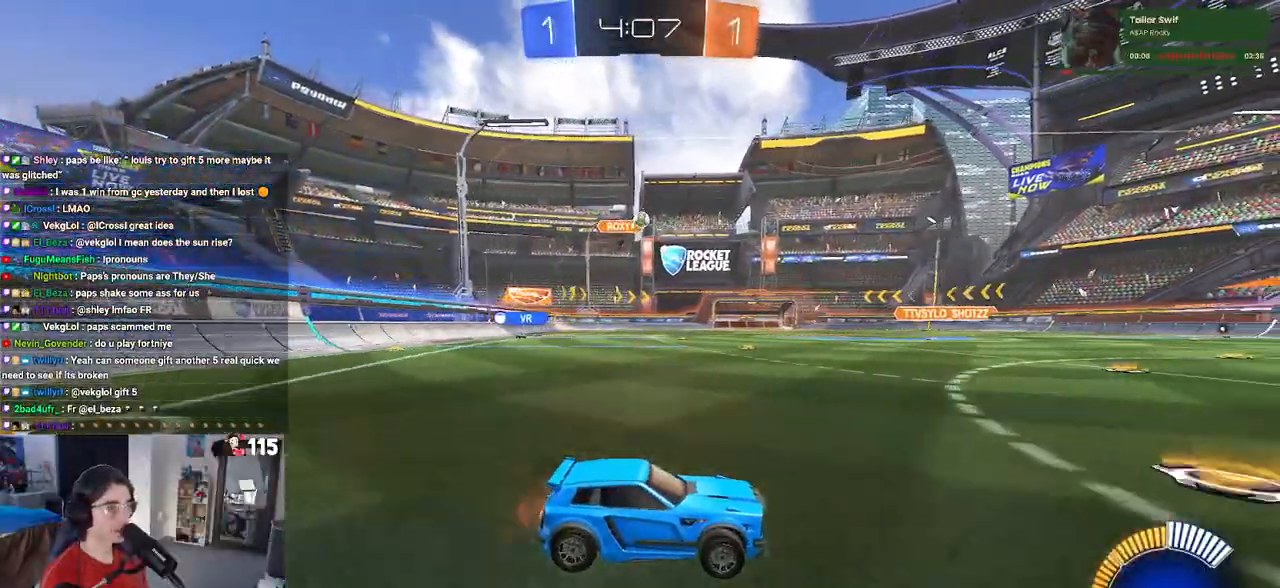
{"buttons": ["R1"], "left_stick": "left", "right_stick": "center", "events": [[200, "left_stick", "left"], [450, "R1", "down"]]}
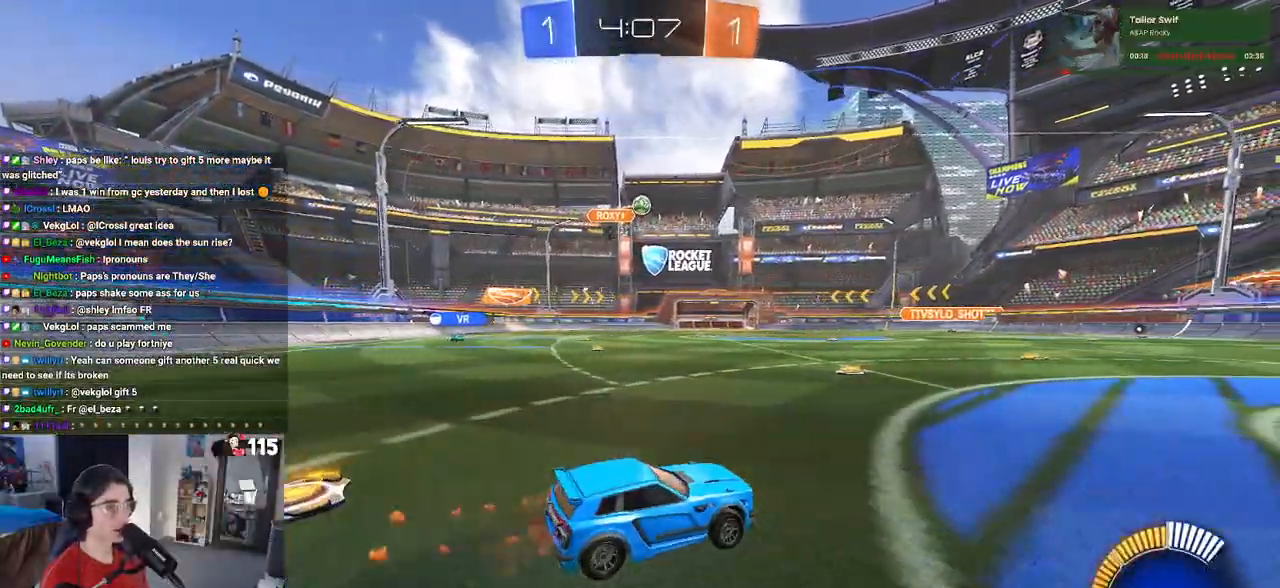
{"buttons": ["R1"], "left_stick": "center", "right_stick": "center", "events": [[50, "left_stick", "center"]]}
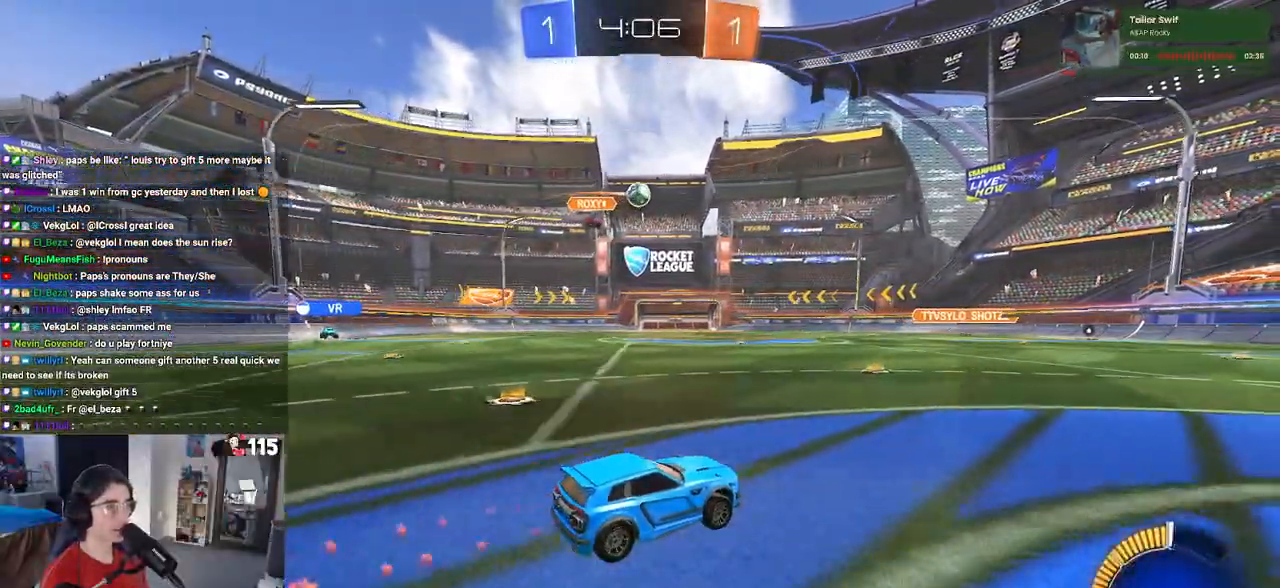
{"buttons": [], "left_stick": "center", "right_stick": "center", "events": [[17, "R1", "up"], [50, "left_stick", "left"], [200, "left_stick", "center"]]}
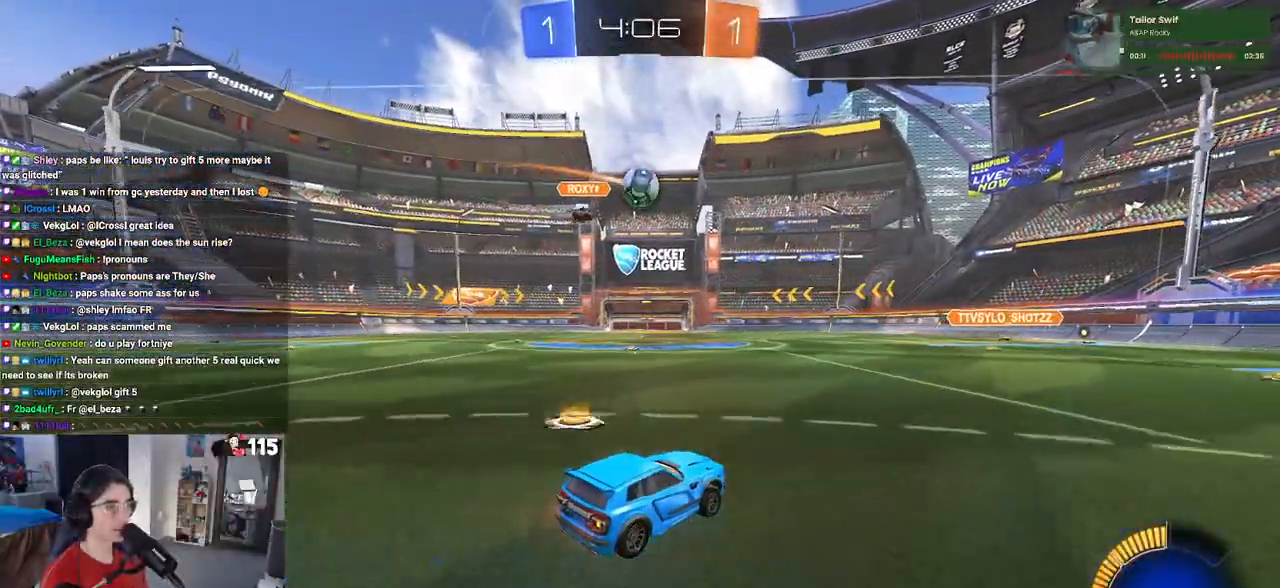
{"buttons": ["R1"], "left_stick": "up-left", "right_stick": "center", "events": [[50, "left_stick", "left"], [133, "left_stick", "down"], [167, "R1", "down"], [183, "CROSS", "down"], [417, "left_stick", "center"], [433, "CROSS", "up"], [467, "left_stick", "up-left"]]}
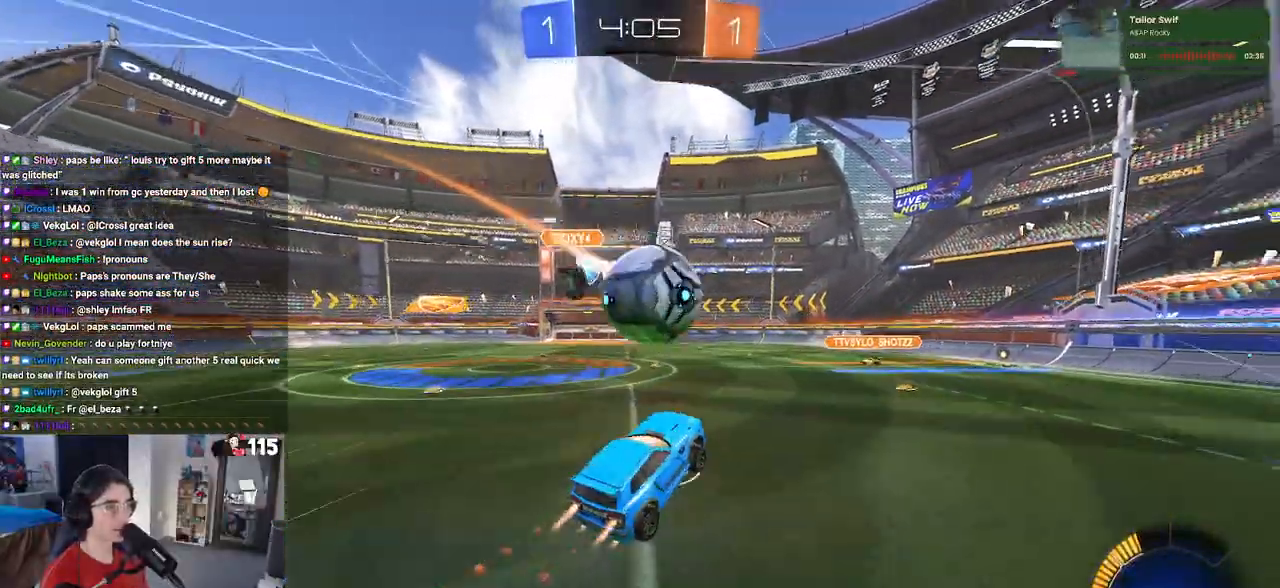
{"buttons": ["SQUARE"], "left_stick": "down-left", "right_stick": "center", "events": [[33, "CROSS", "down"], [150, "left_stick", "down-left"], [167, "SQUARE", "down"], [183, "CROSS", "up"], [483, "R1", "up"]]}
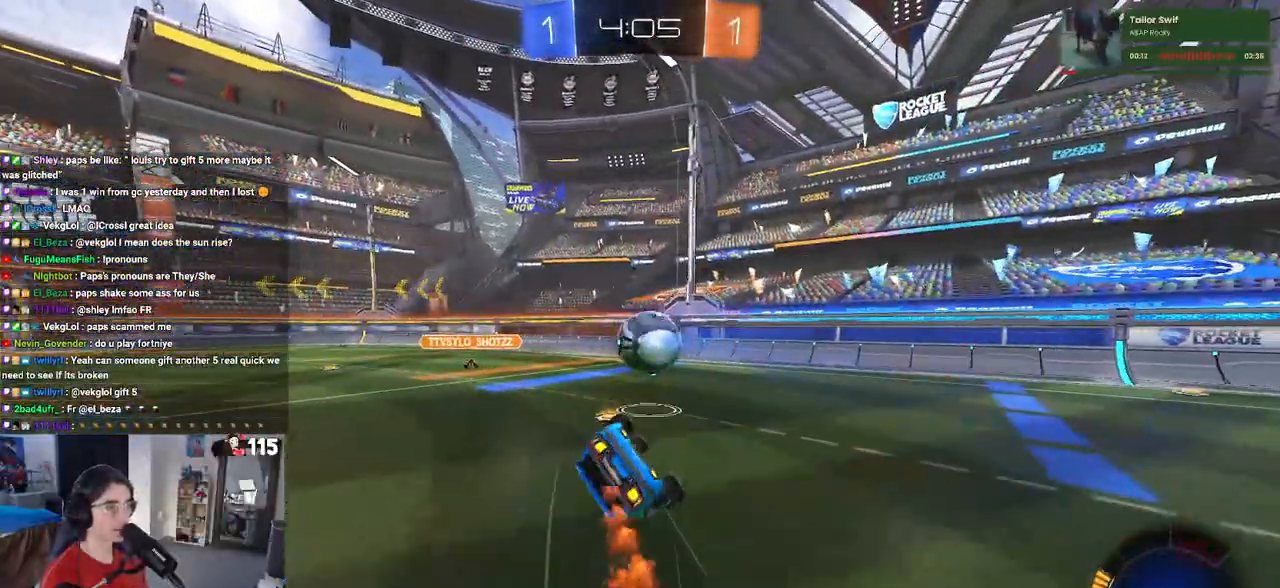
{"buttons": ["SQUARE", "R1"], "left_stick": "down-left", "right_stick": "center", "events": [[417, "R1", "down"]]}
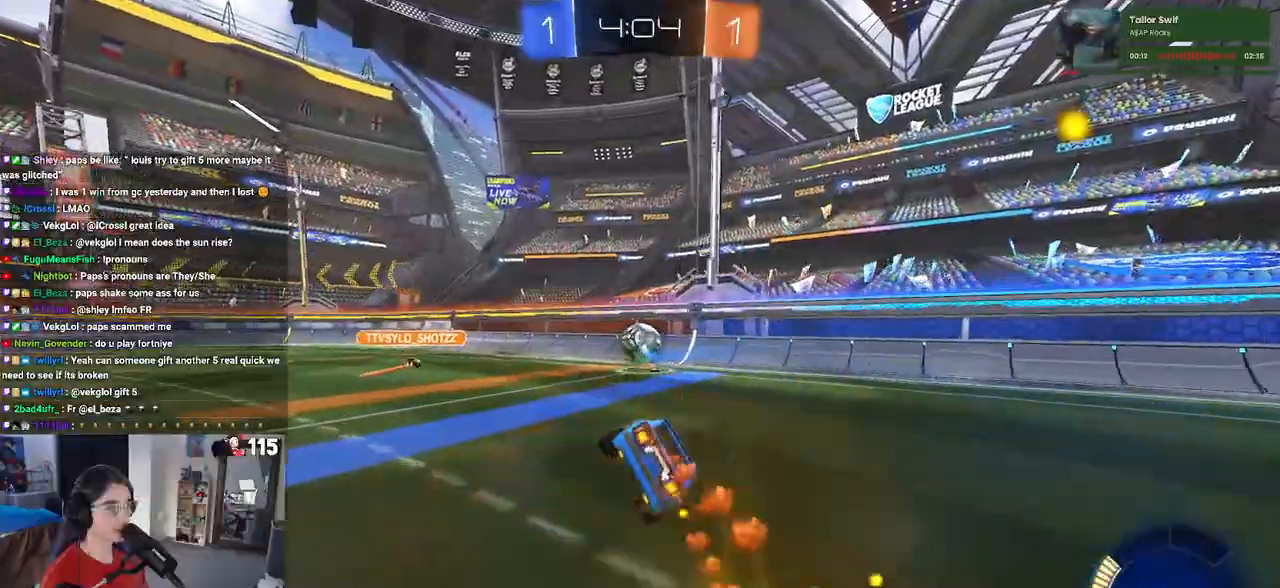
{"buttons": [], "left_stick": "left", "right_stick": "center", "events": [[83, "SQUARE", "up"], [117, "left_stick", "down-right"], [267, "left_stick", "center"], [317, "R1", "up"], [450, "left_stick", "left"]]}
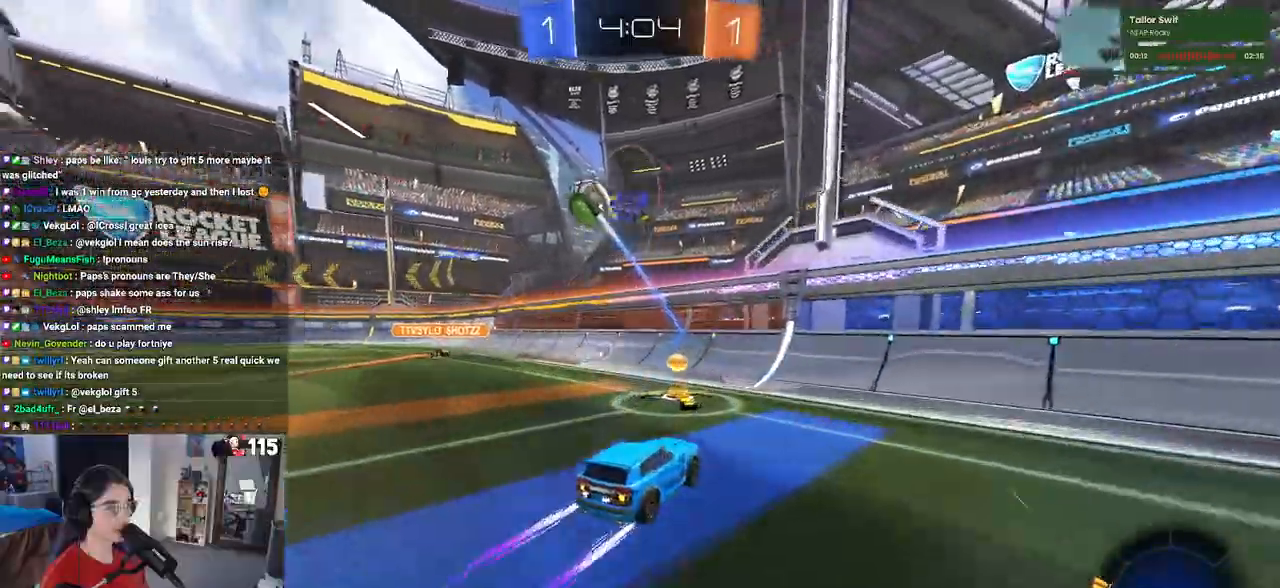
{"buttons": ["R1"], "left_stick": "left", "right_stick": "center", "events": [[400, "R1", "down"]]}
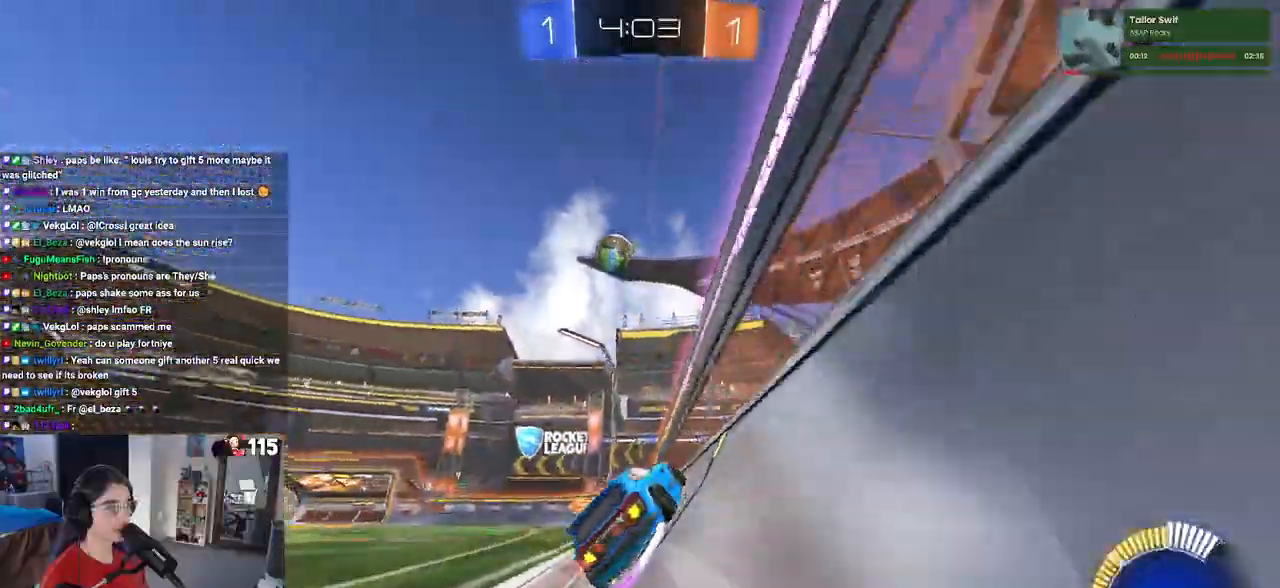
{"buttons": [], "left_stick": "center", "right_stick": "center", "events": [[50, "left_stick", "center"], [317, "R1", "up"], [333, "left_stick", "down-right"], [483, "left_stick", "center"]]}
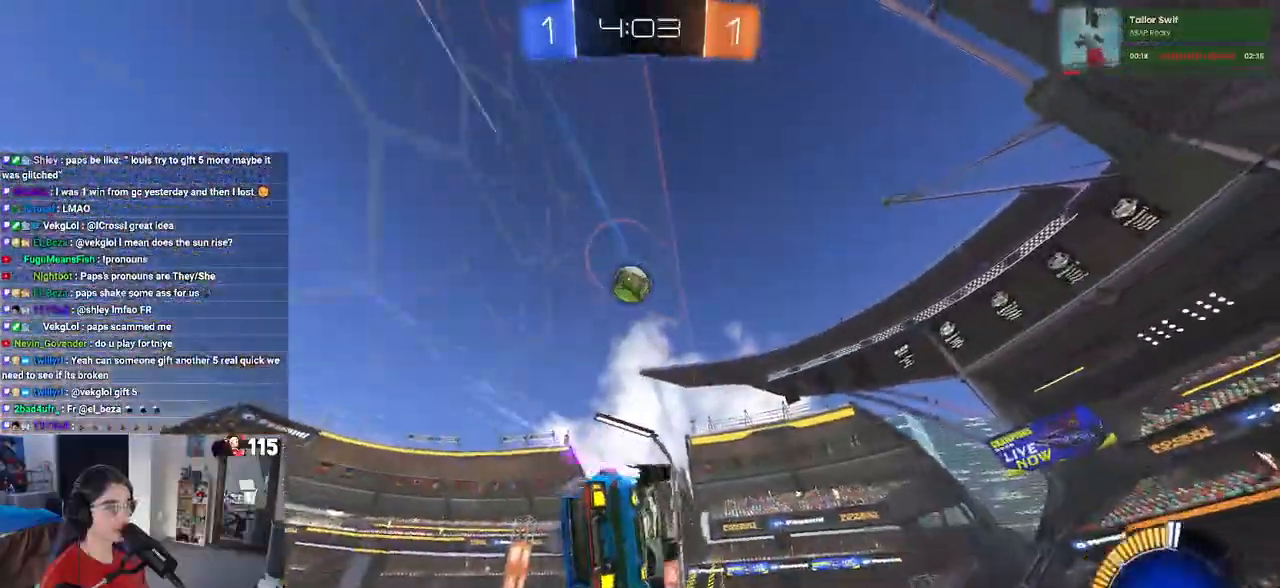
{"buttons": ["L1", "R1"], "left_stick": "right", "right_stick": "center", "events": [[100, "L2", "down"], [233, "CROSS", "down"], [267, "L2", "up"], [267, "left_stick", "down"], [367, "L1", "down"], [367, "left_stick", "down-right"], [383, "R1", "down"], [433, "CROSS", "up"], [467, "left_stick", "right"]]}
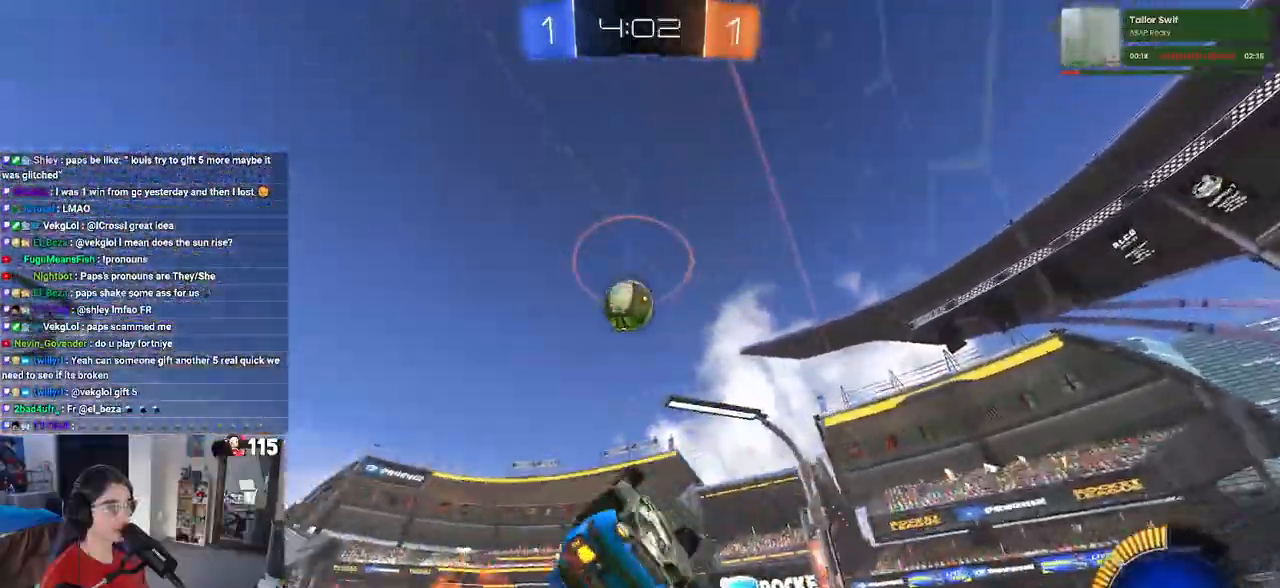
{"buttons": ["L1", "R1"], "left_stick": "right", "right_stick": "center", "events": [[67, "left_stick", "up-right"], [483, "left_stick", "right"]]}
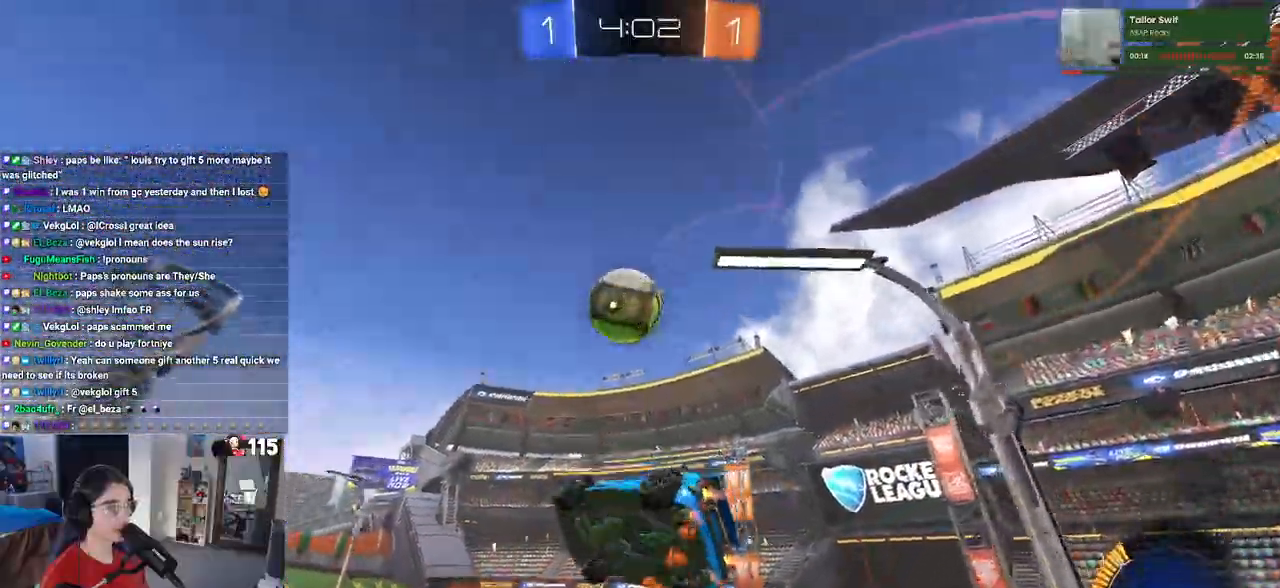
{"buttons": [], "left_stick": "center", "right_stick": "center", "events": [[200, "L1", "up"], [200, "left_stick", "up"], [250, "CROSS", "down"], [333, "left_stick", "center"], [400, "CROSS", "up"], [467, "R1", "up"]]}
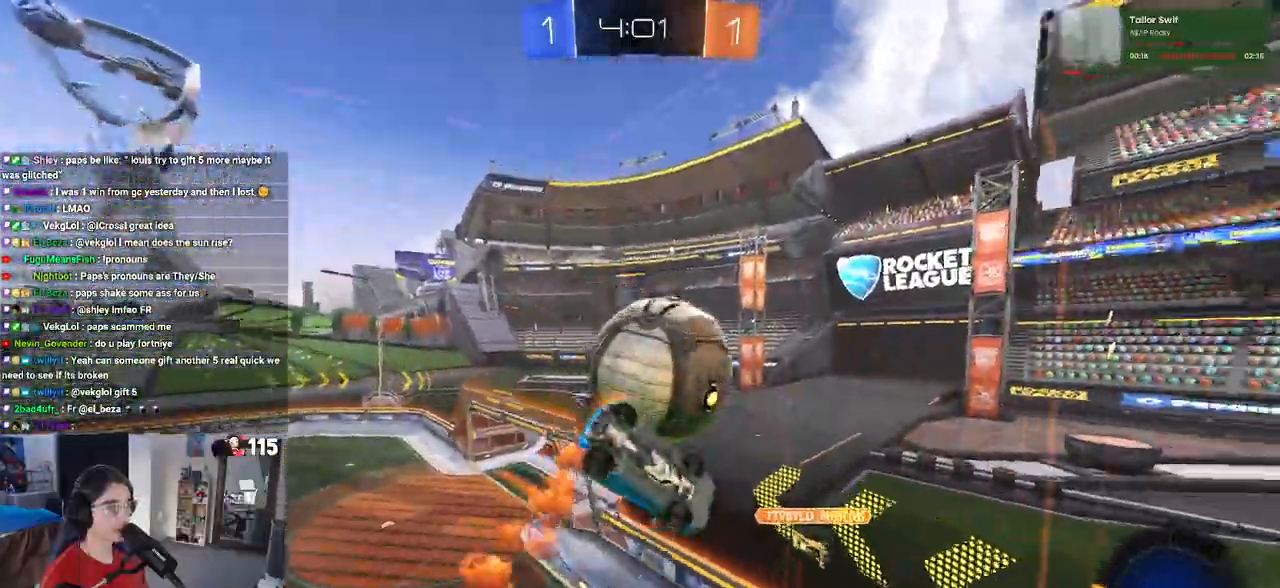
{"buttons": ["SQUARE"], "left_stick": "down-right", "right_stick": "center", "events": [[133, "left_stick", "down-right"], [450, "SQUARE", "down"]]}
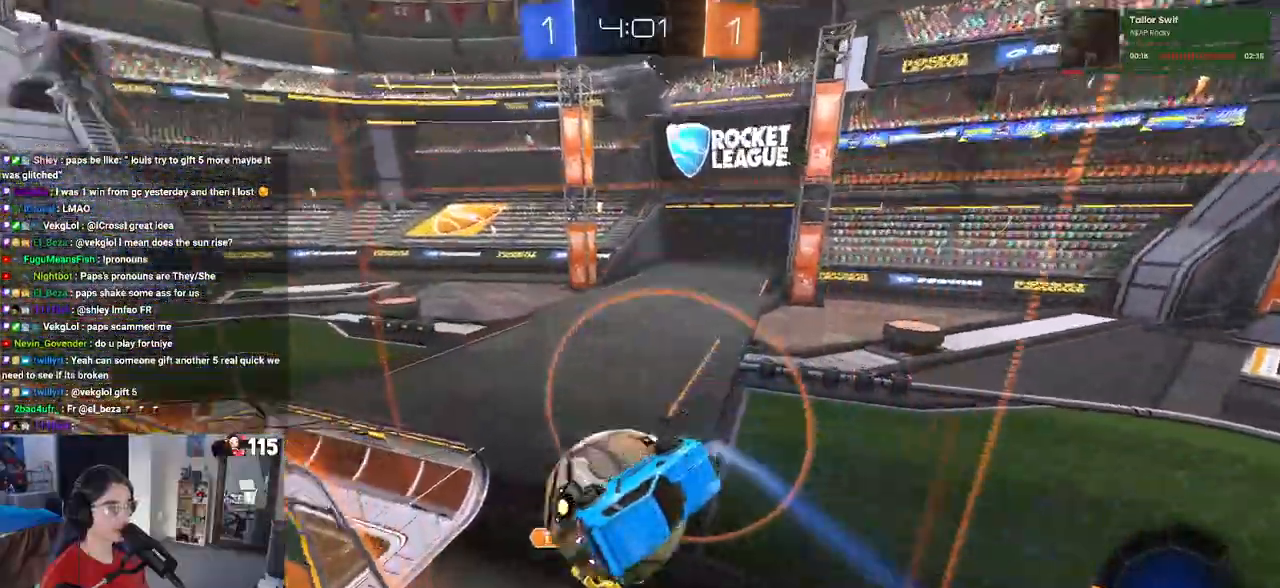
{"buttons": ["SQUARE"], "left_stick": "center", "right_stick": "center", "events": [[467, "left_stick", "center"]]}
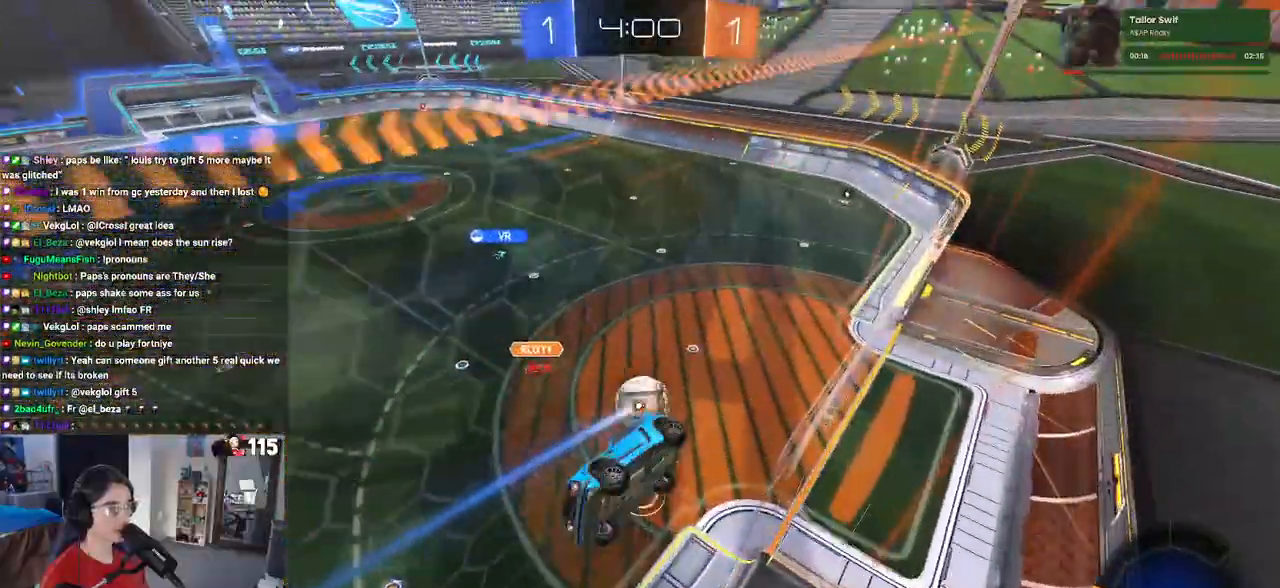
{"buttons": ["SQUARE"], "left_stick": "down-right", "right_stick": "center", "events": [[133, "left_stick", "down-right"], [150, "CROSS", "down"], [300, "CROSS", "up"]]}
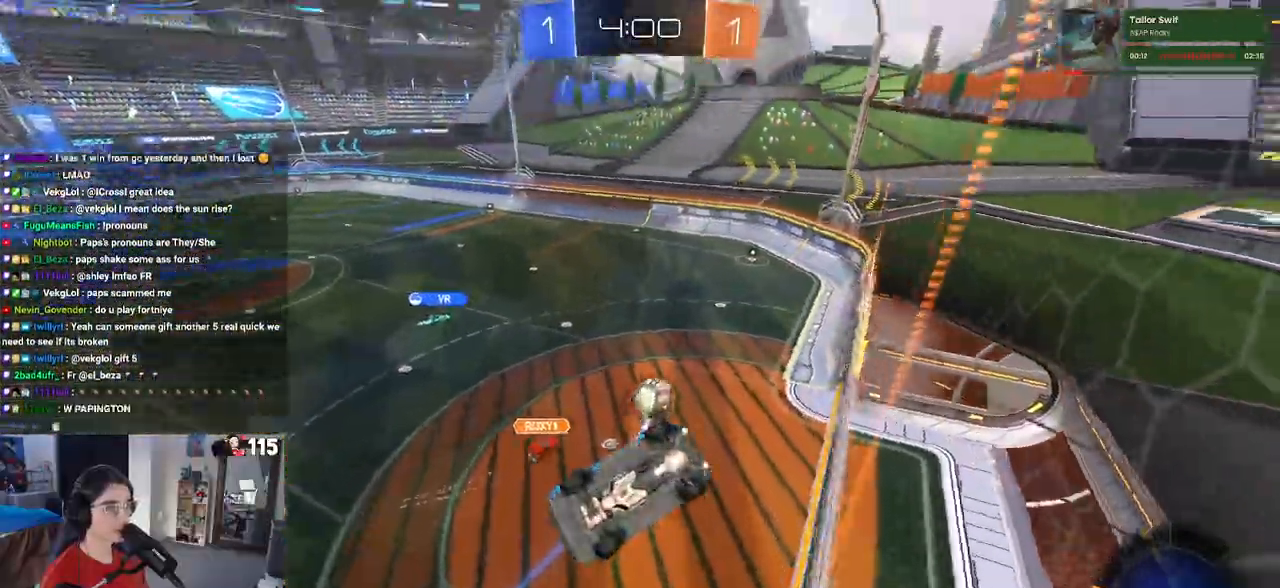
{"buttons": ["SQUARE", "R1"], "left_stick": "down-left", "right_stick": "center", "events": [[150, "left_stick", "down-left"], [183, "R1", "down"], [250, "left_stick", "left"], [400, "left_stick", "center"], [500, "left_stick", "down-left"]]}
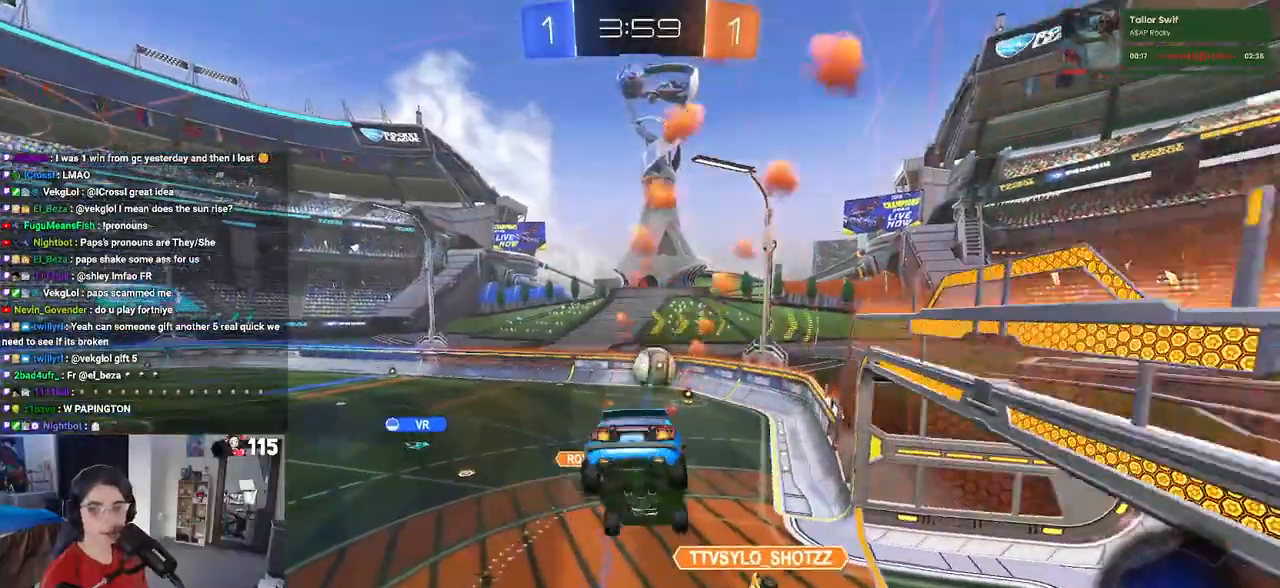
{"buttons": ["CROSS"], "left_stick": "up-left", "right_stick": "center", "events": [[83, "R1", "up"], [117, "left_stick", "down-right"], [167, "SQUARE", "up"], [183, "left_stick", "center"], [367, "left_stick", "up-left"], [467, "CROSS", "down"]]}
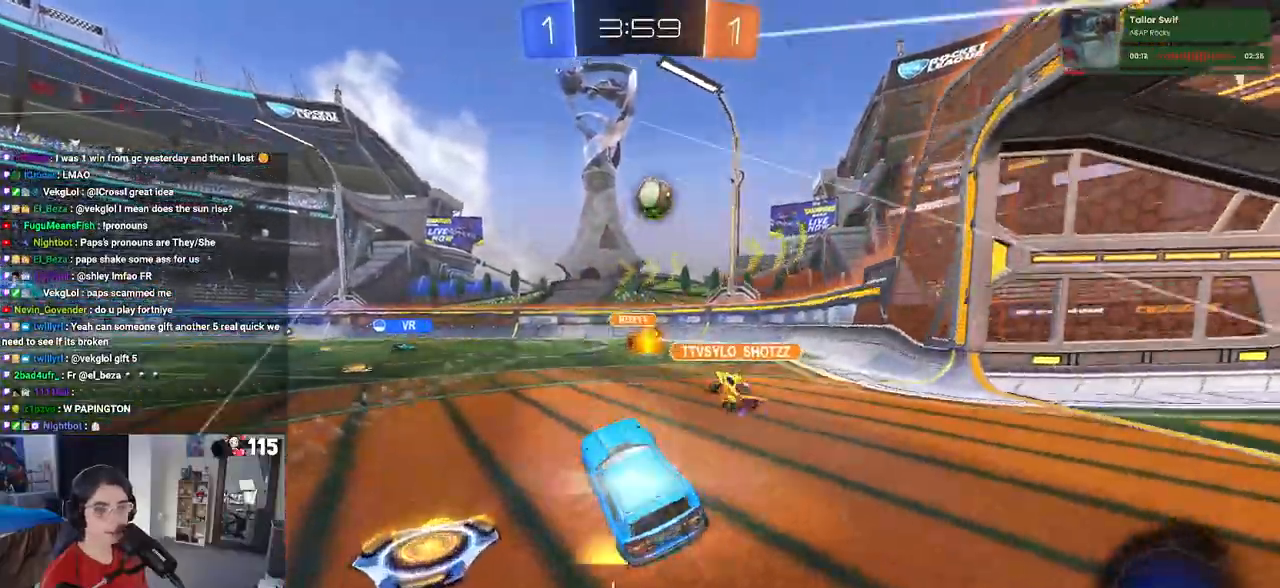
{"buttons": ["CROSS", "R1"], "left_stick": "up", "right_stick": "center", "events": [[67, "CROSS", "up"], [150, "left_stick", "left"], [400, "left_stick", "right"], [433, "CROSS", "down"], [433, "R1", "down"], [500, "left_stick", "up"]]}
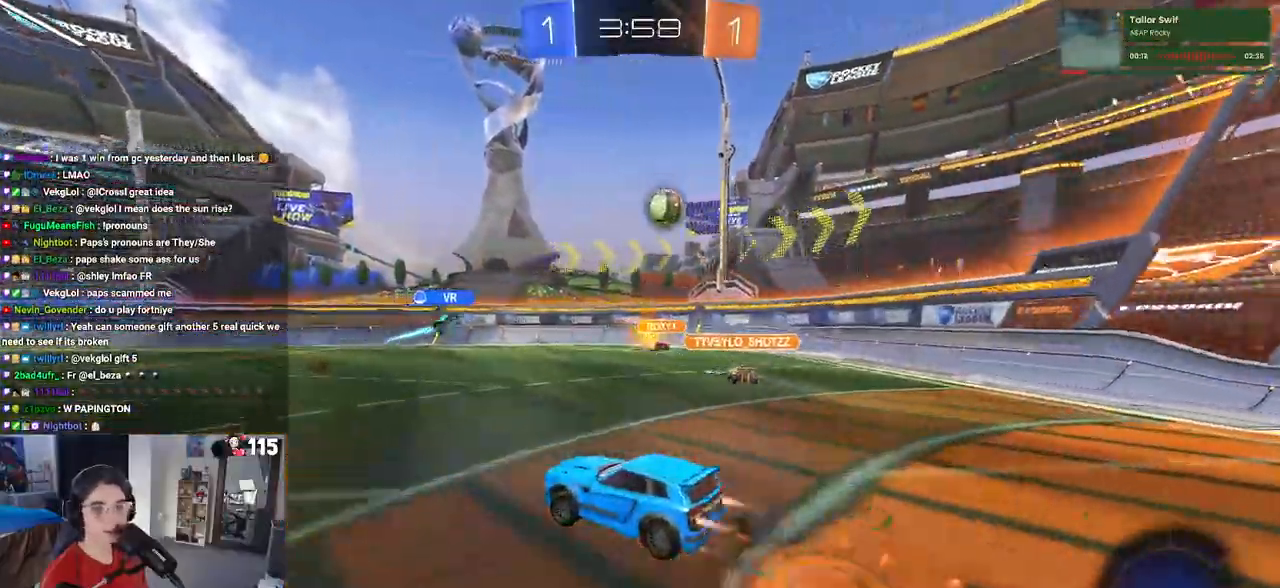
{"buttons": ["SQUARE"], "left_stick": "down-left", "right_stick": "center", "events": [[50, "CROSS", "up"], [67, "left_stick", "up-left"], [100, "CROSS", "down"], [167, "SQUARE", "down"], [200, "CROSS", "up"], [217, "left_stick", "down"], [317, "left_stick", "down-left"], [383, "R1", "up"]]}
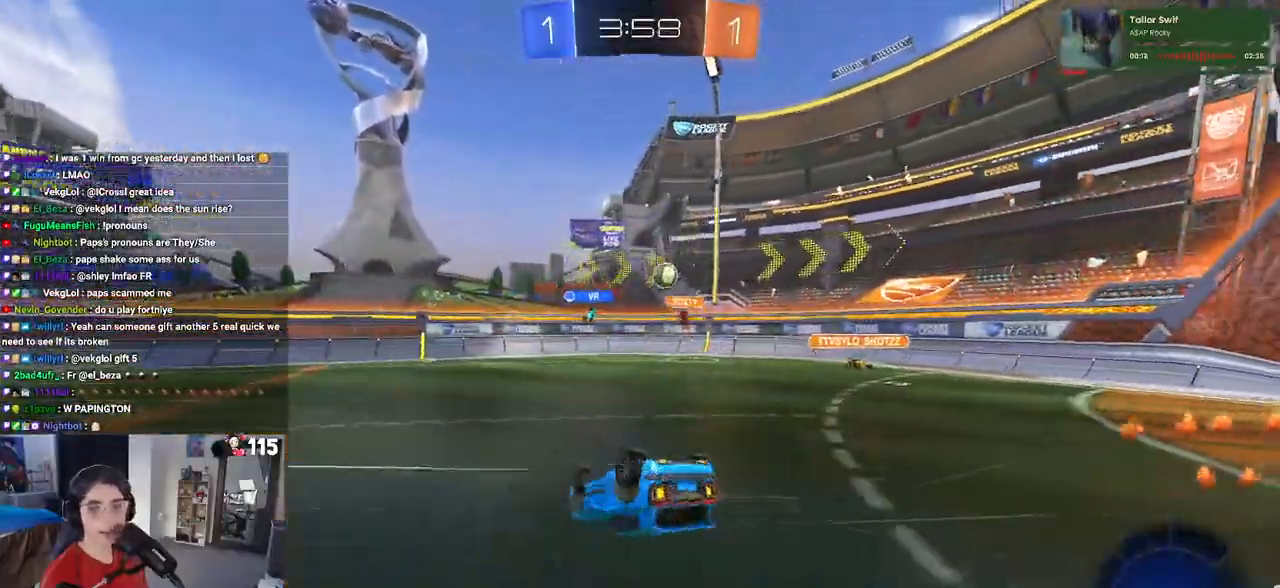
{"buttons": [], "left_stick": "center", "right_stick": "center", "events": [[450, "SQUARE", "up"], [450, "left_stick", "center"]]}
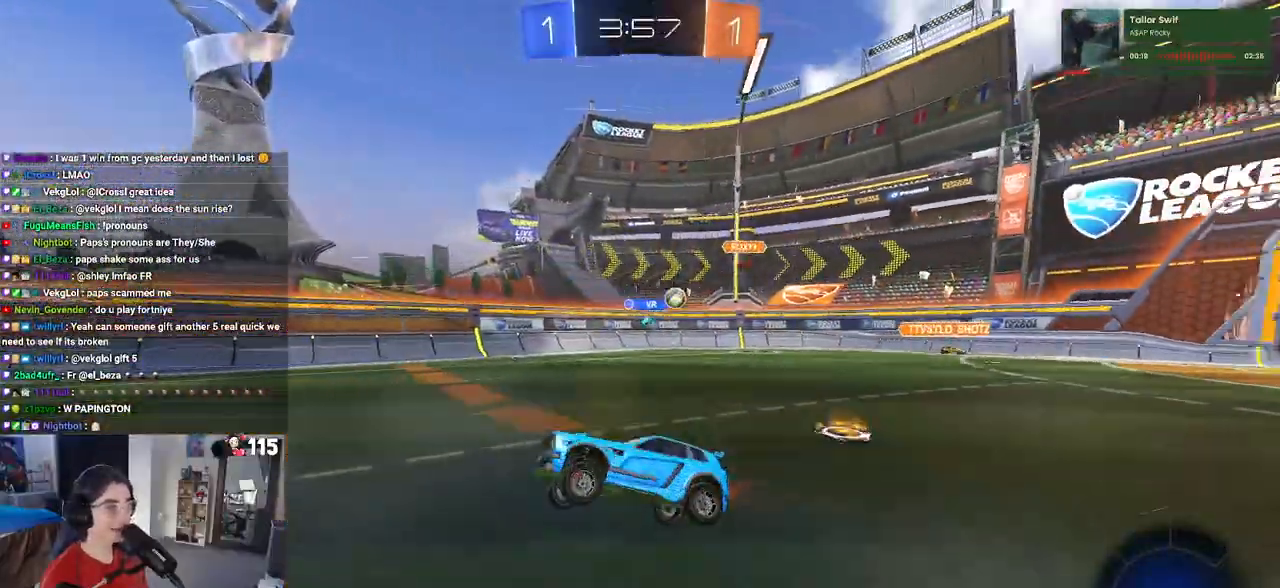
{"buttons": ["R1"], "left_stick": "down-right", "right_stick": "center", "events": [[33, "left_stick", "right"], [83, "TRIANGLE", "down"], [183, "TRIANGLE", "up"], [267, "left_stick", "center"], [383, "TRIANGLE", "down"], [400, "left_stick", "down-right"], [483, "R1", "down"], [500, "TRIANGLE", "up"]]}